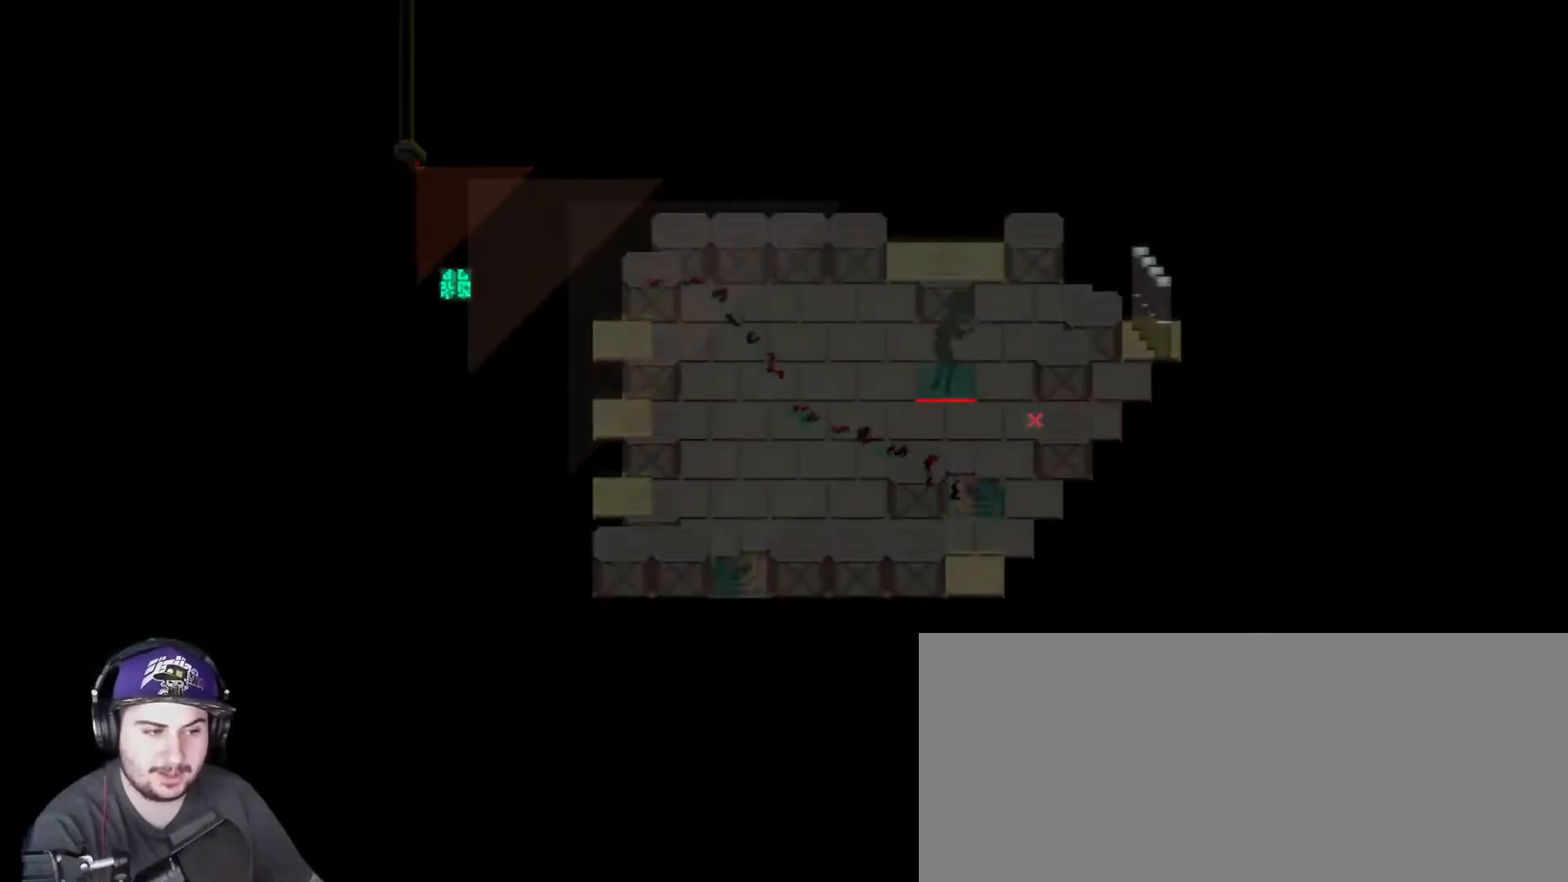
Gameplay with keyboard; each line is a JSON object with the keys held at the frame after it. "events" lists presses ("down") and releases ("up") of "a", "b", "c", "comma", "d", "e", "f", "g", "h", "i", "j", "k", "m", "n", "q", "r", "s", "shift", "t", "u", "v", "w", "x", "y" and "z" between this image and that frame as [ms after this image, input, new state], when the widget could be followed in between. No other keys are recorded. Mouse input is not recorded.
{"keys": [], "events": [[83, "a", "down"], [183, "a", "up"]]}
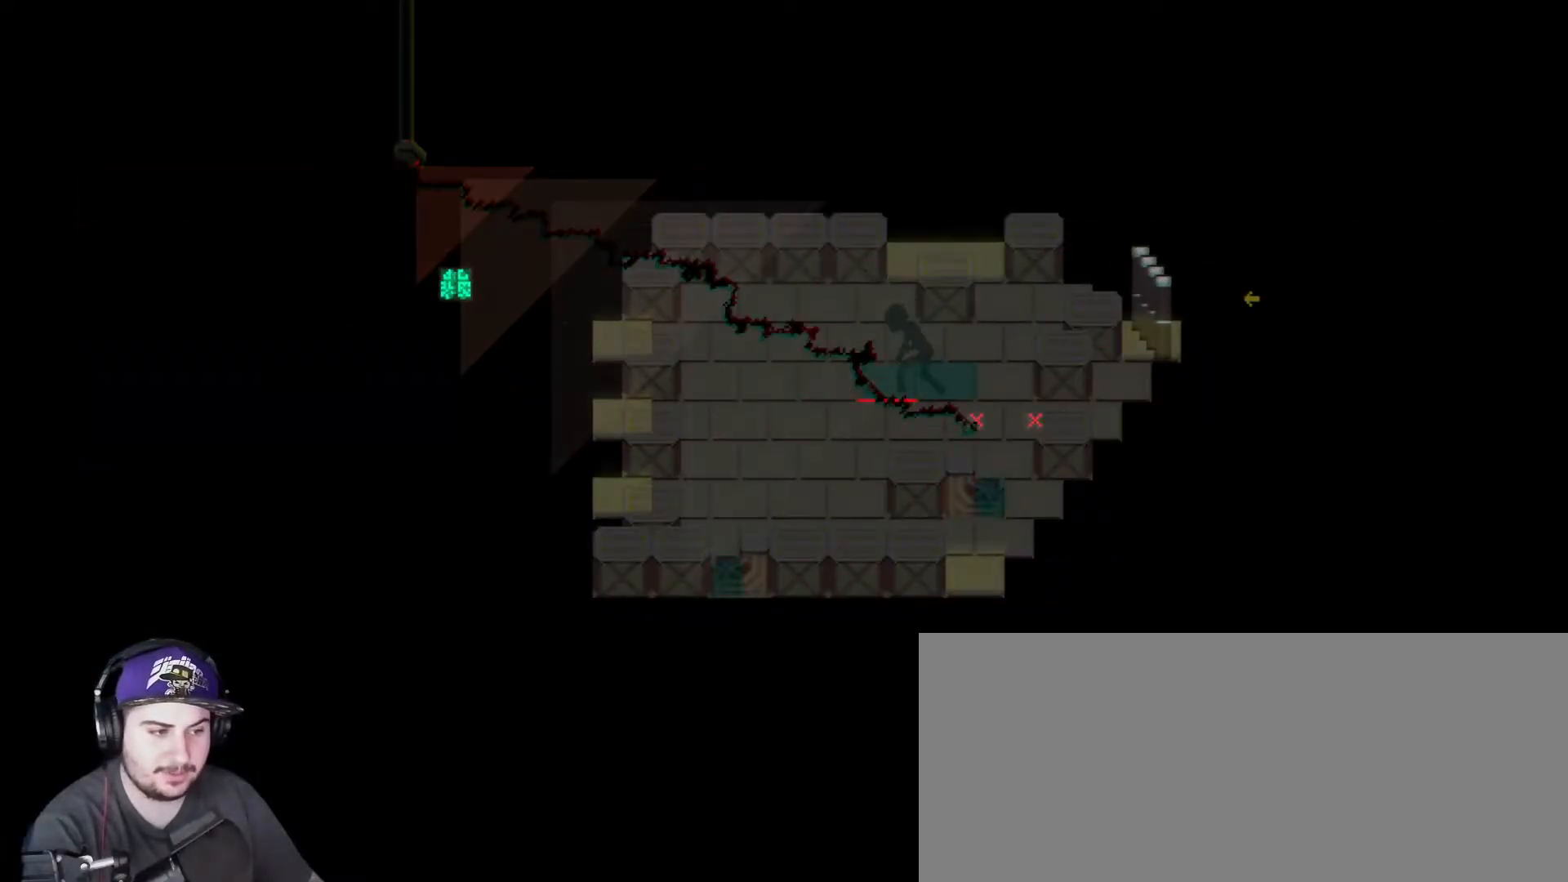
{"keys": [], "events": [[100, "a", "down"], [267, "a", "up"]]}
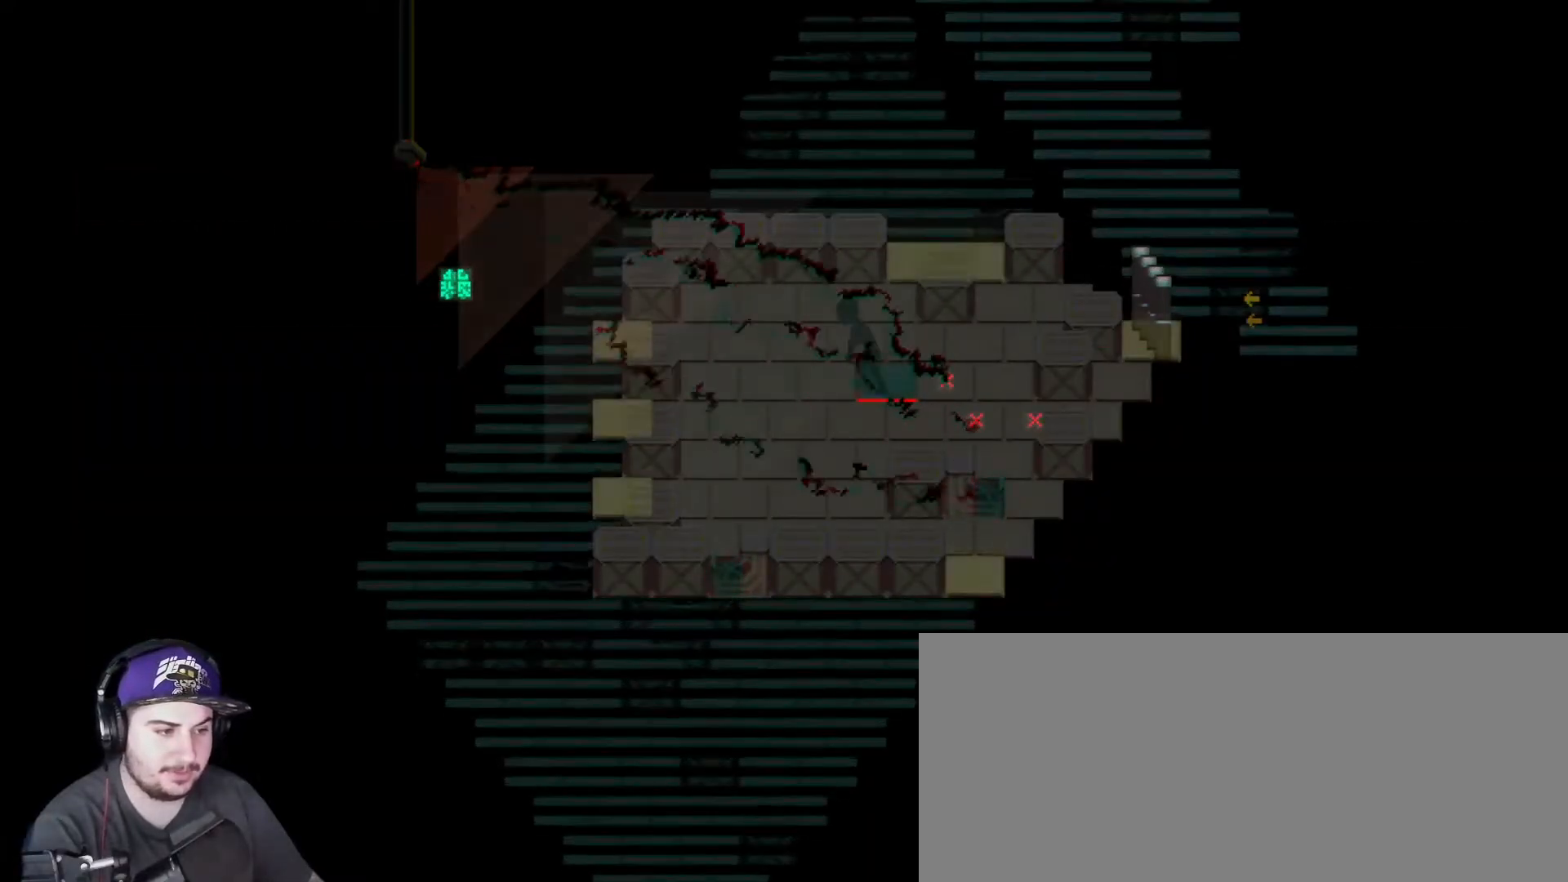
{"keys": [], "events": [[133, "a", "down"], [133, "s", "down"], [267, "a", "up"], [300, "s", "up"]]}
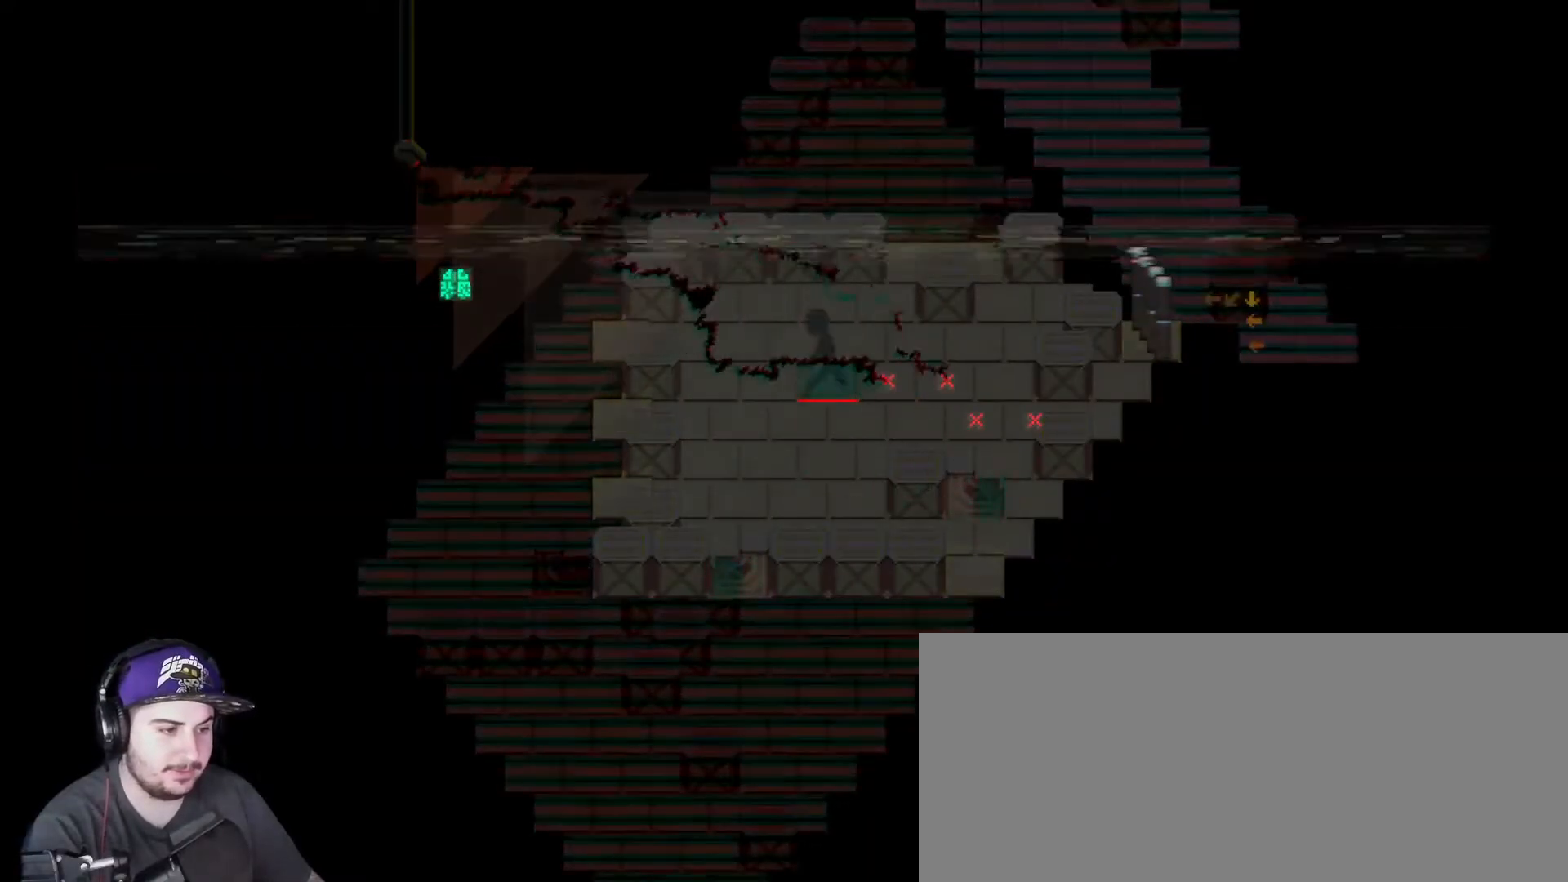
{"keys": [], "events": [[200, "a", "down"], [200, "s", "down"], [350, "s", "up"], [384, "a", "up"]]}
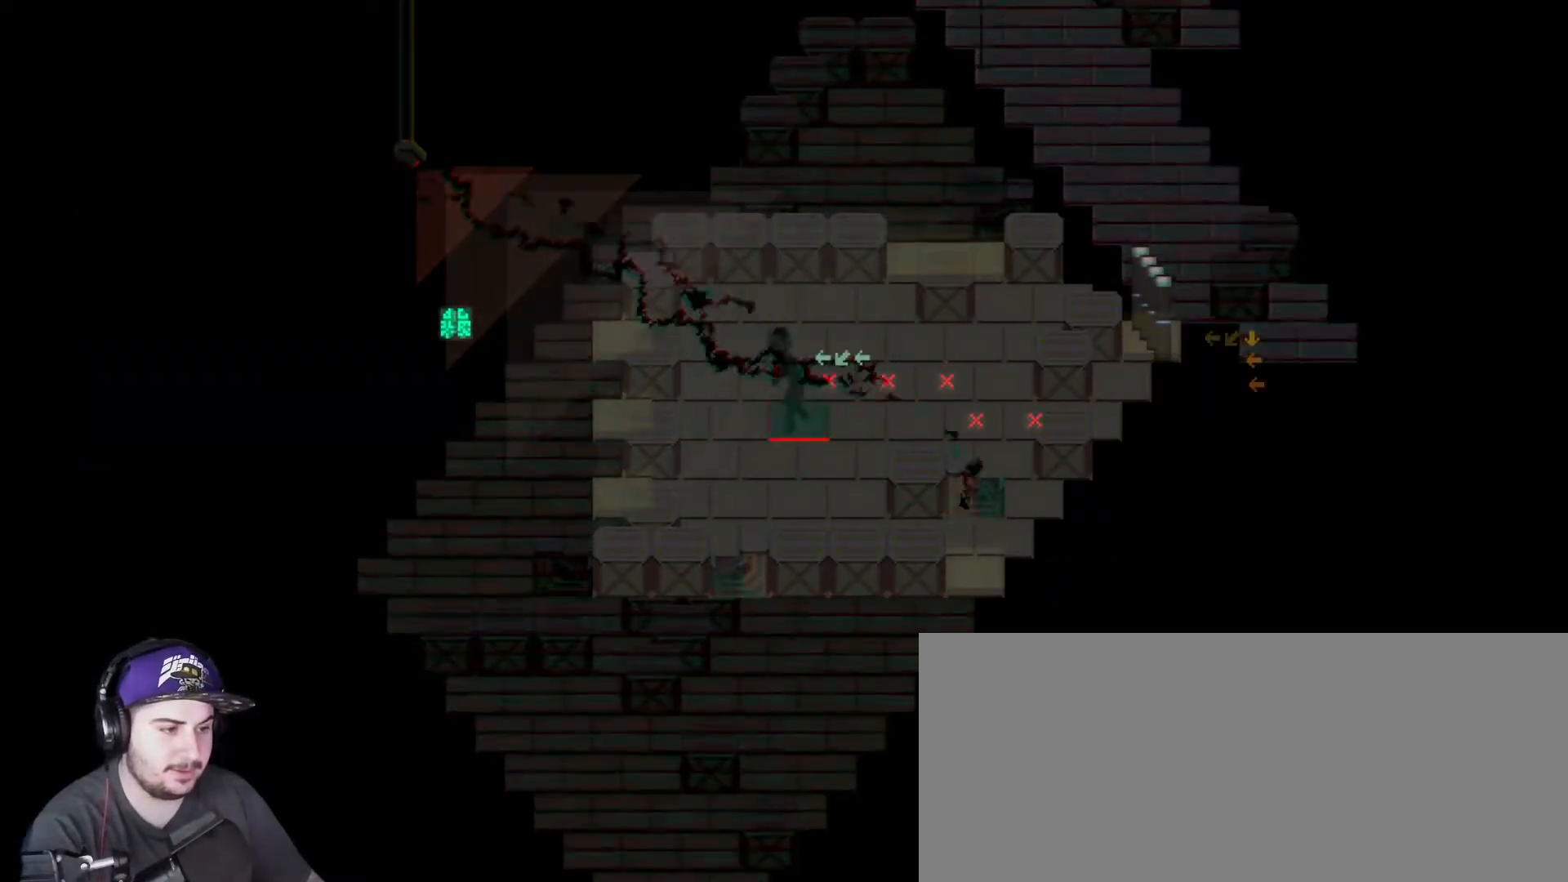
{"keys": [], "events": [[217, "d", "down"], [217, "s", "down"], [350, "d", "up"], [350, "s", "up"]]}
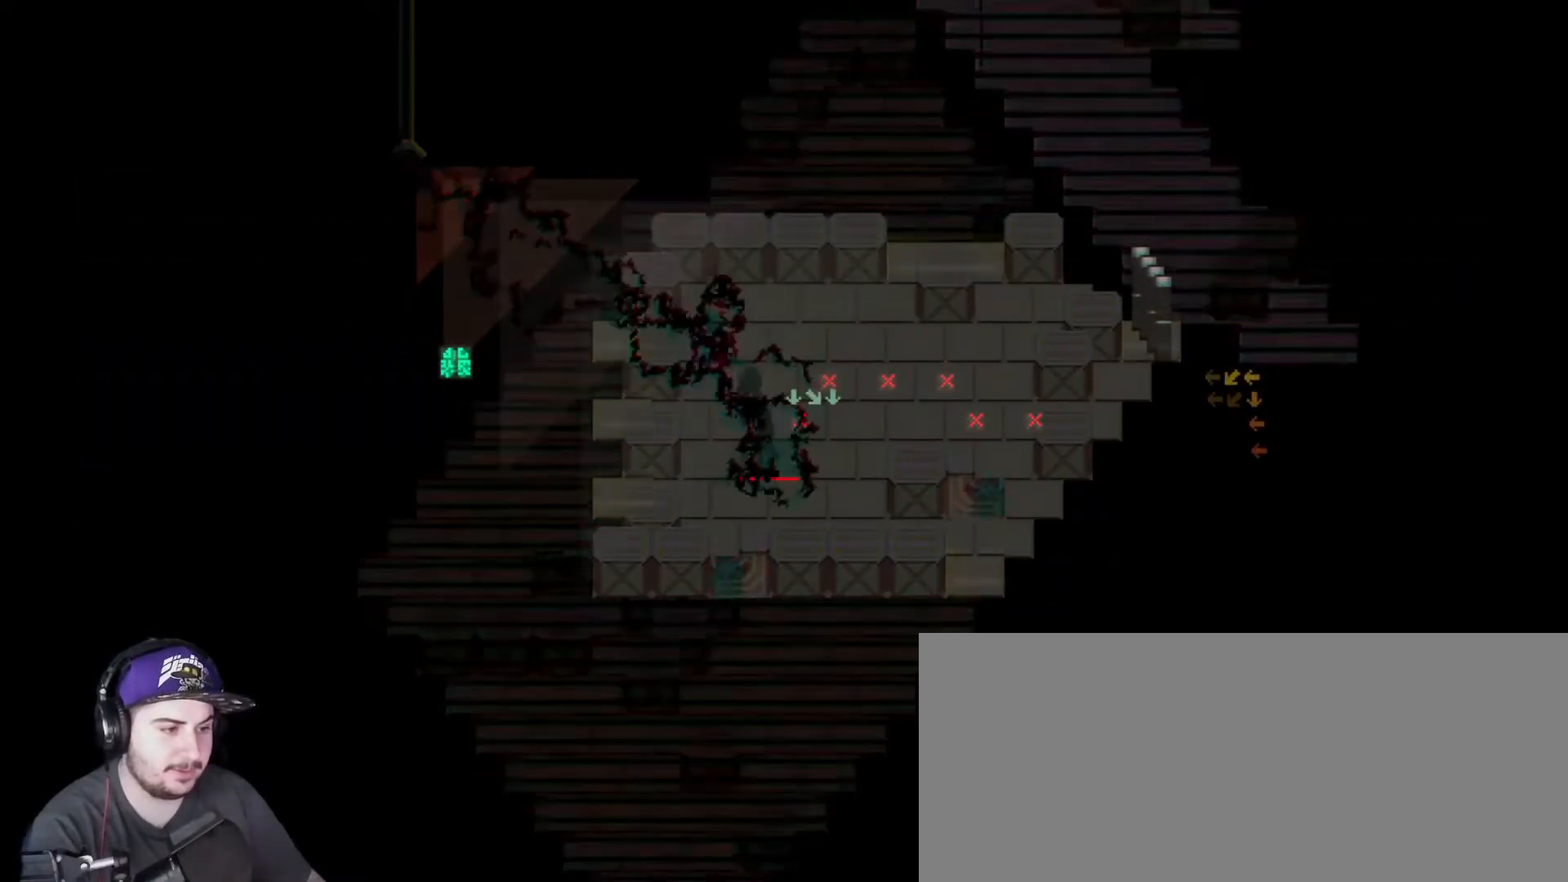
{"keys": [], "events": [[84, "d", "down"], [117, "s", "down"], [250, "d", "up"], [250, "s", "up"]]}